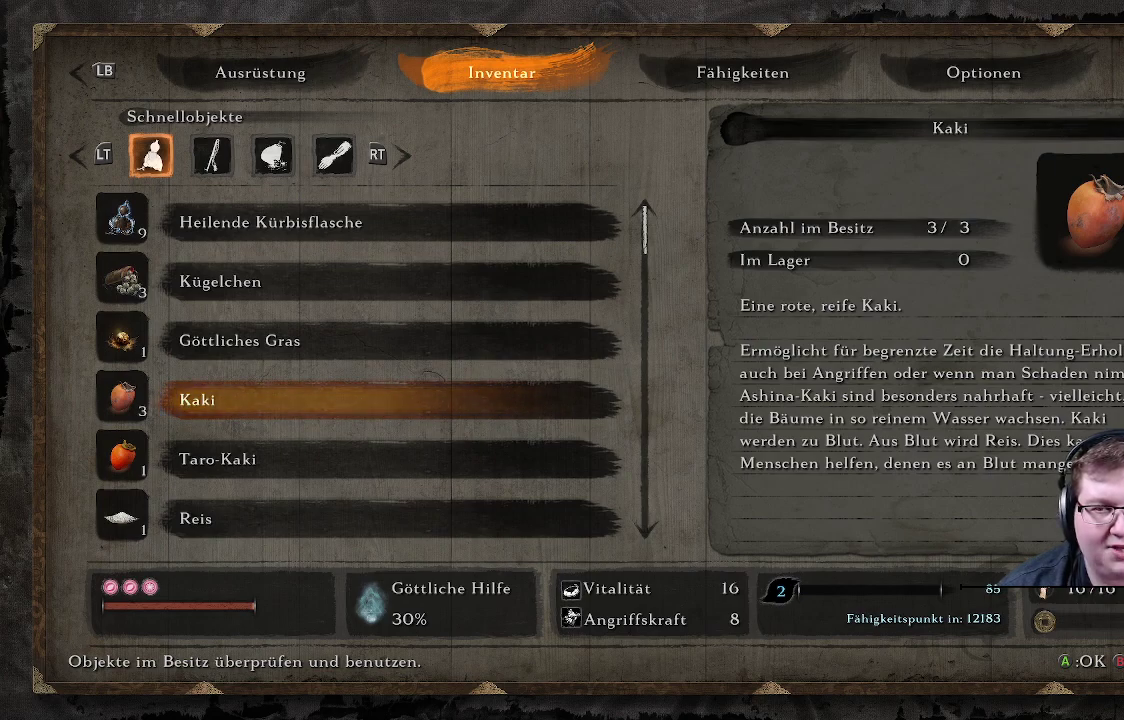
Gameplay with a controller (Xbox layout); each line is a JSON object with the inputs held at the frame after it. "events" lists button and stick changes between this image and that frame as [ms after this image, input, new state], when the widget could be followed in between. Not read: L3 R3.
{"buttons": ["B"], "left_stick": "center", "right_stick": "center", "events": [[417, "B", "down"]]}
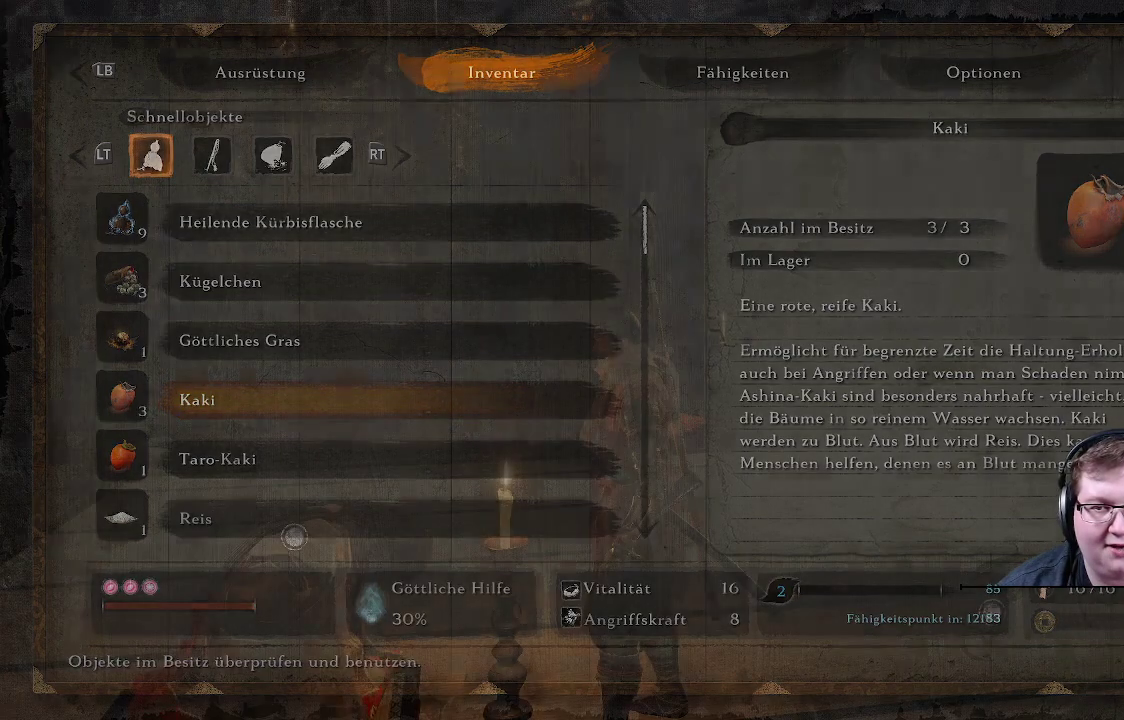
{"buttons": [], "left_stick": "center", "right_stick": "center", "events": [[50, "B", "up"]]}
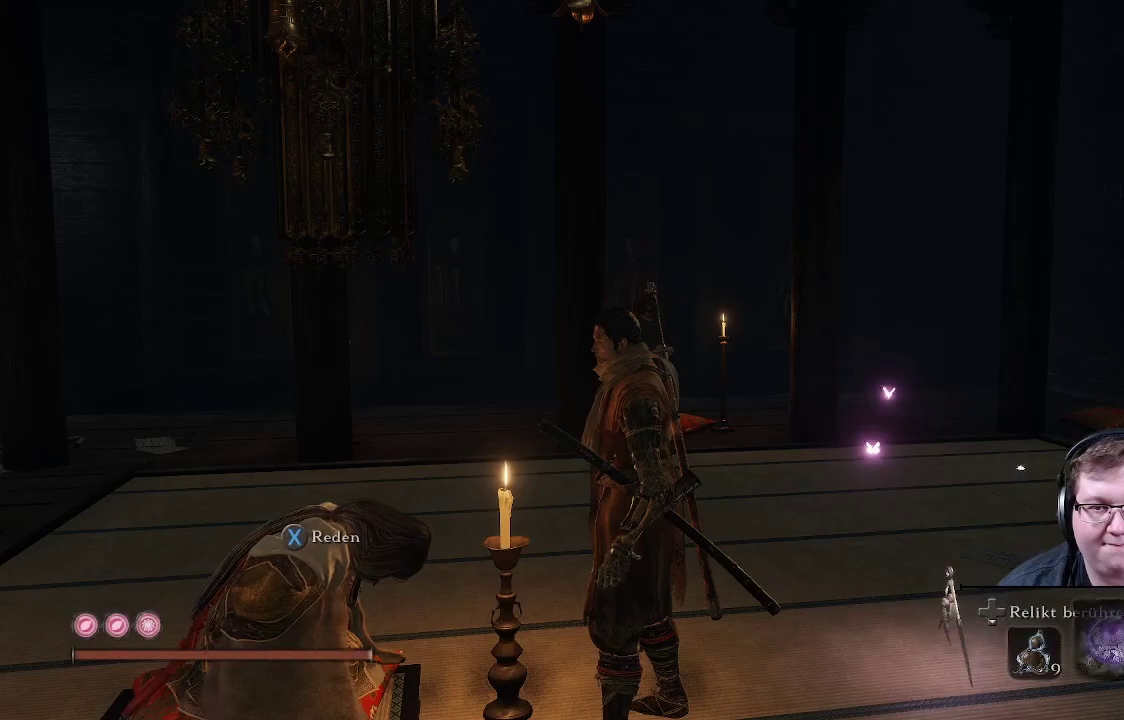
{"buttons": [], "left_stick": "center", "right_stick": "left", "events": [[200, "right_stick", "left"]]}
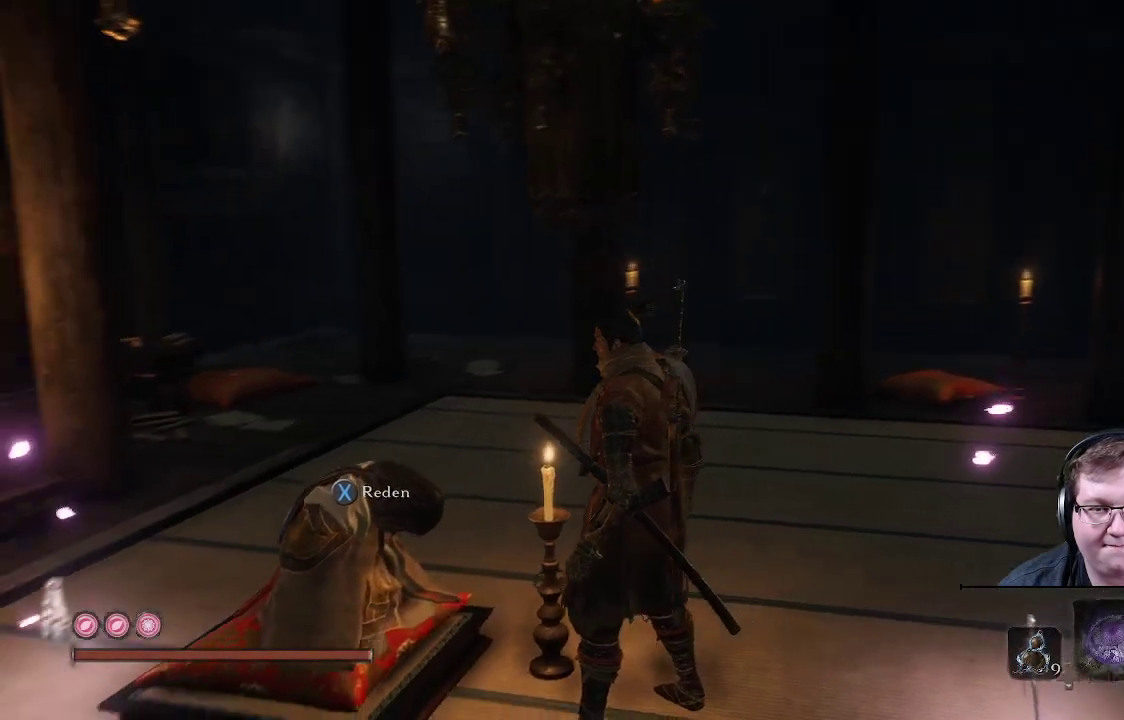
{"buttons": ["X"], "left_stick": "center", "right_stick": "center", "events": [[300, "right_stick", "center"], [433, "X", "down"]]}
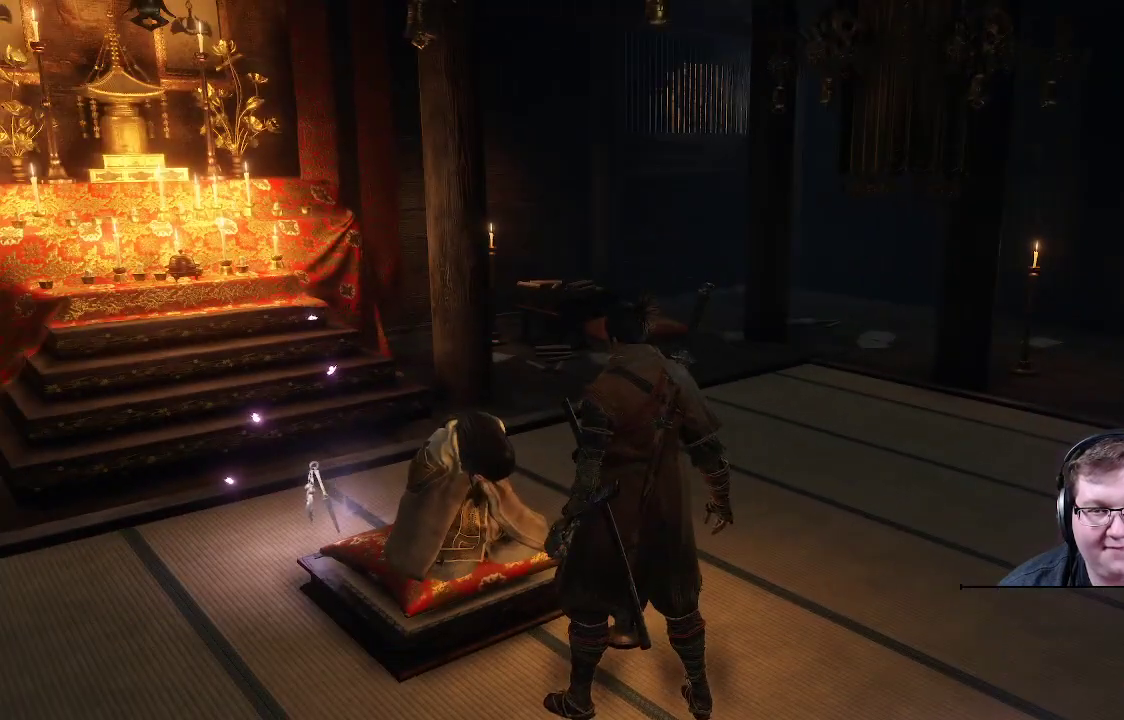
{"buttons": [], "left_stick": "center", "right_stick": "center", "events": [[17, "X", "up"]]}
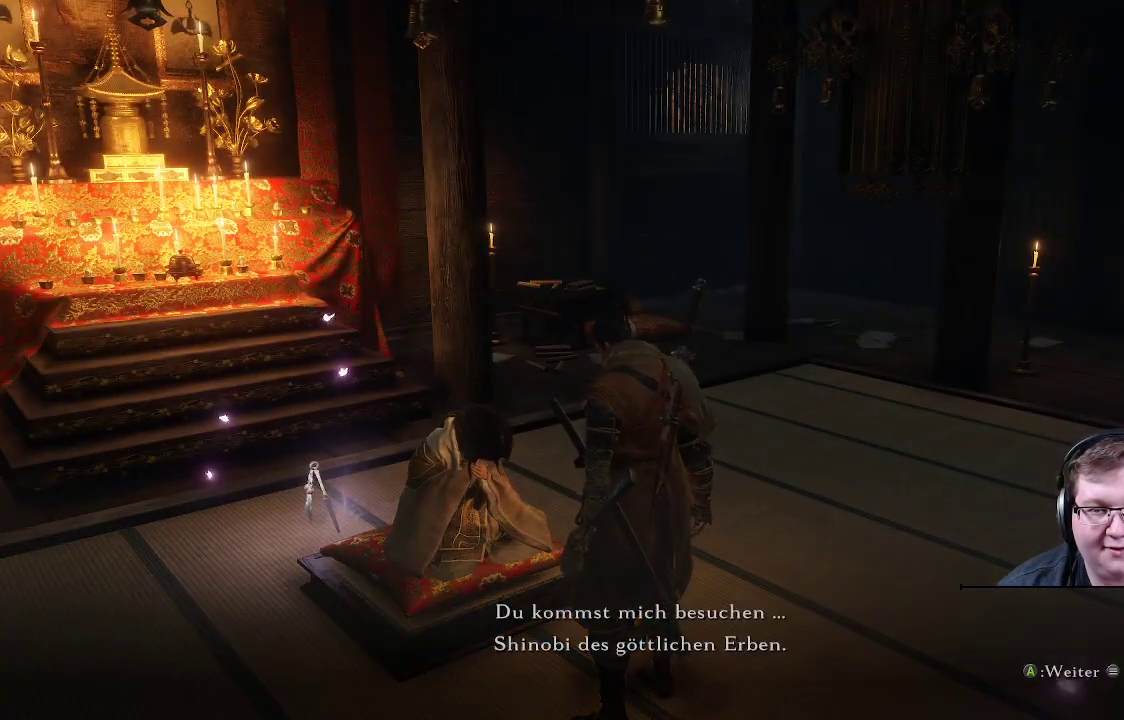
{"buttons": [], "left_stick": "center", "right_stick": "center", "events": []}
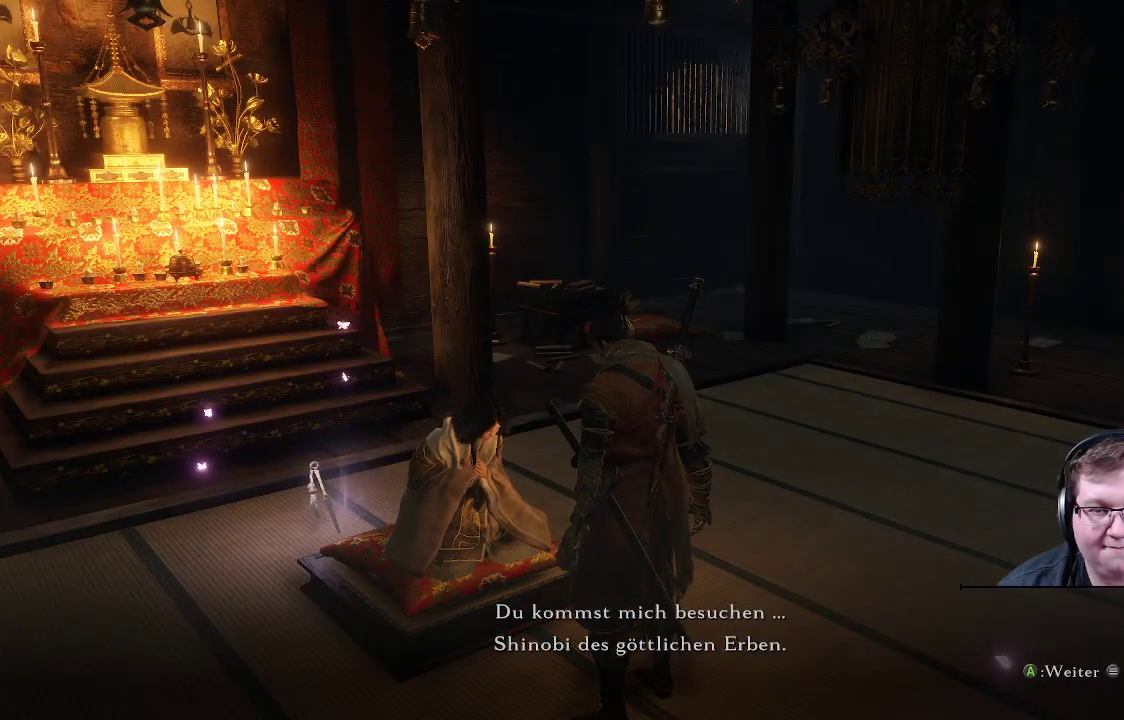
{"buttons": [], "left_stick": "center", "right_stick": "center", "events": []}
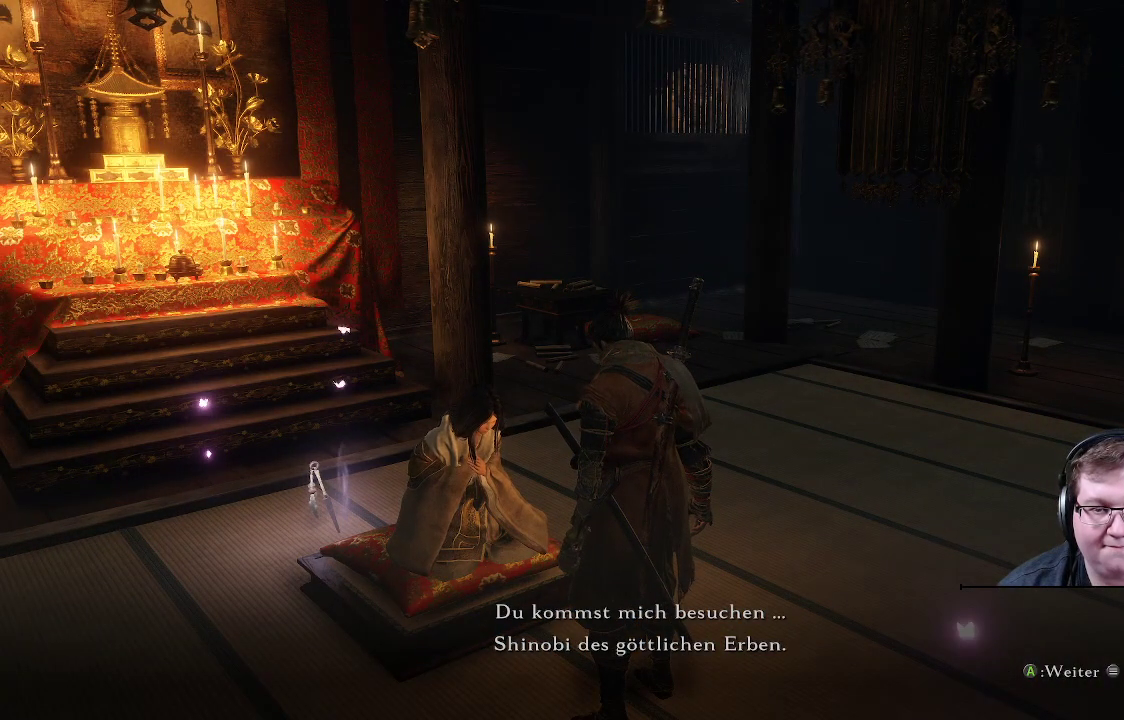
{"buttons": [], "left_stick": "center", "right_stick": "center", "events": []}
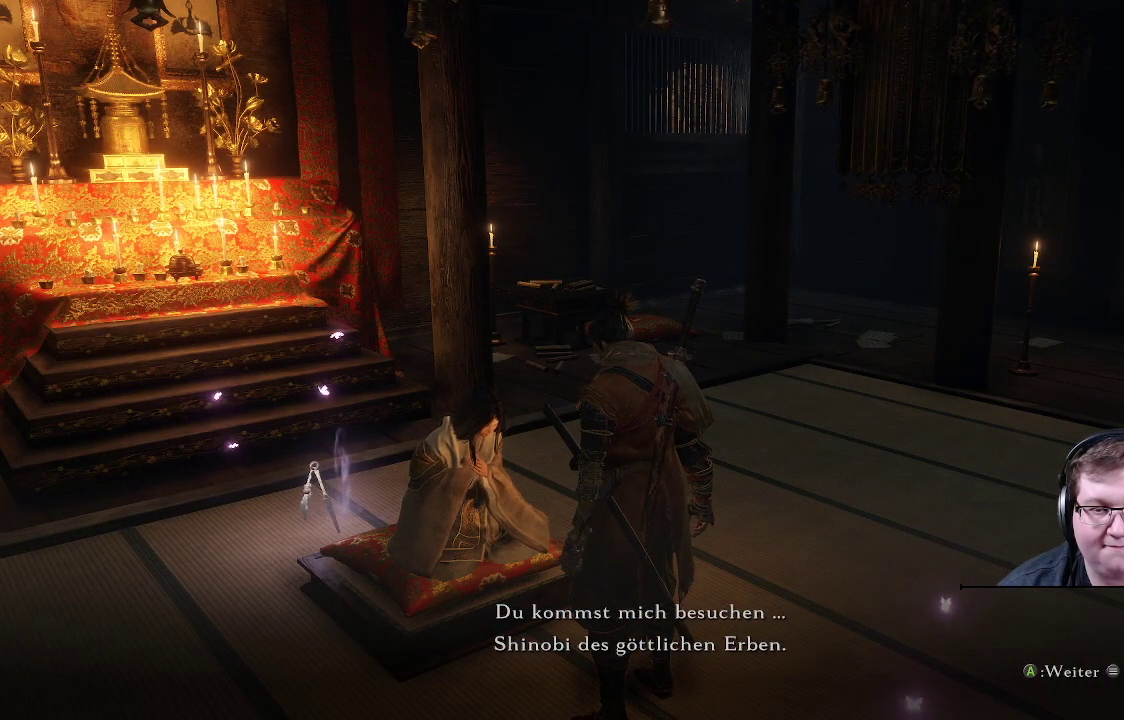
{"buttons": [], "left_stick": "center", "right_stick": "center", "events": []}
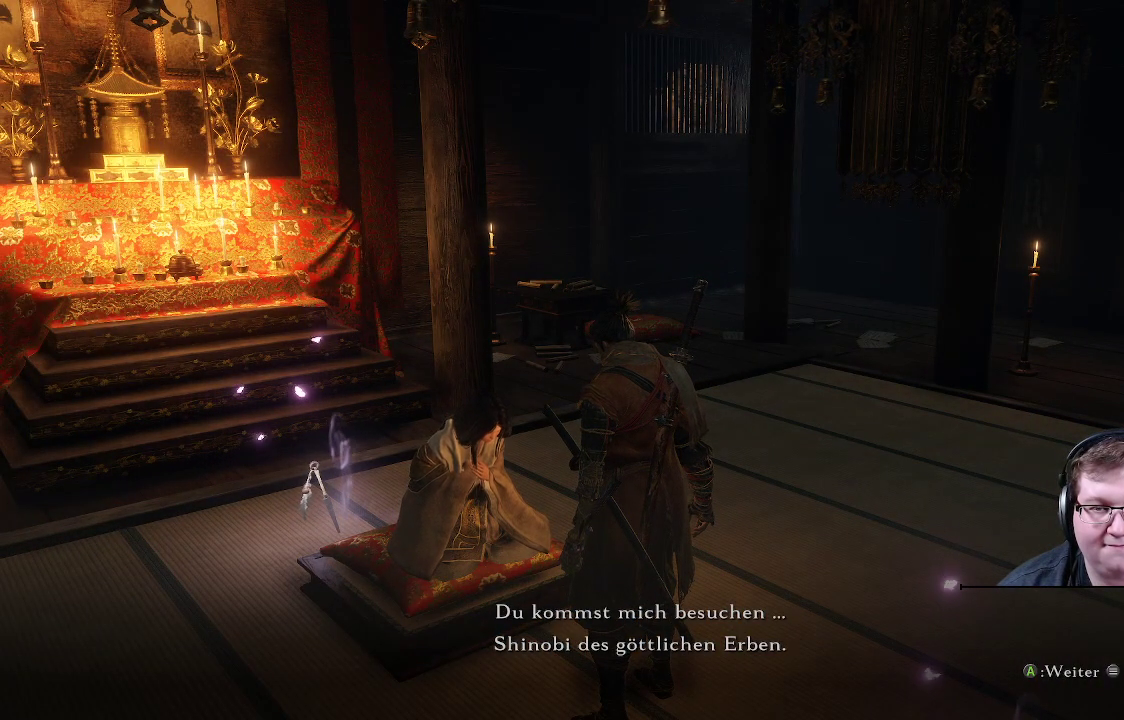
{"buttons": [], "left_stick": "center", "right_stick": "center", "events": []}
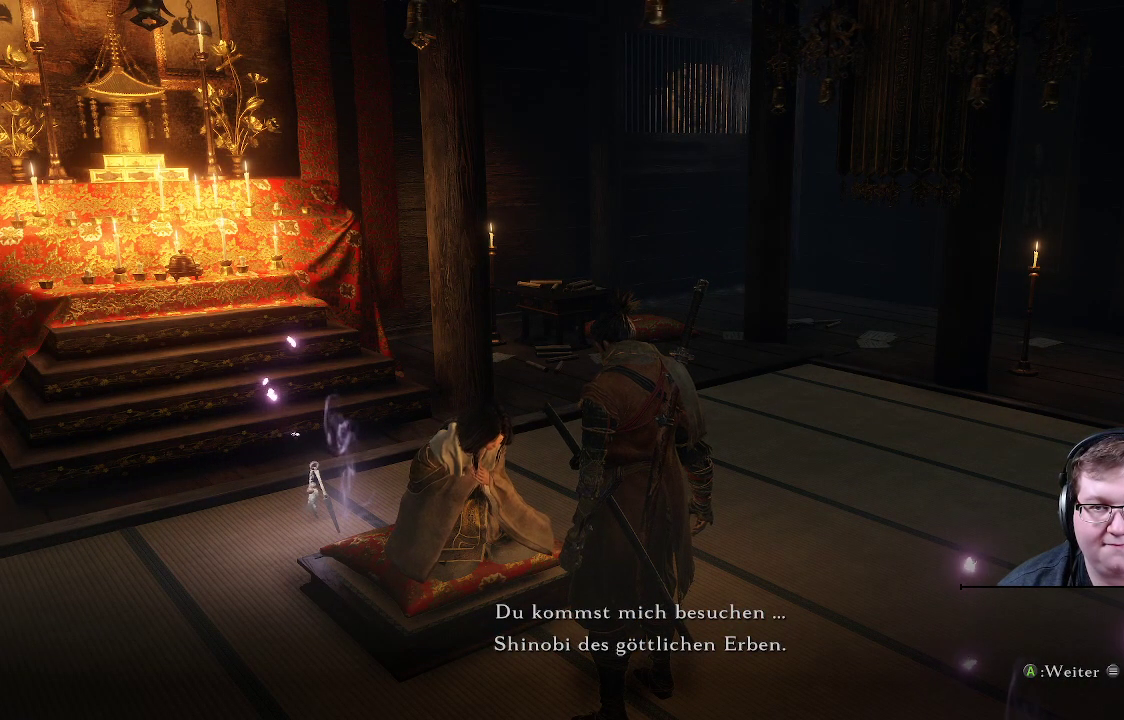
{"buttons": [], "left_stick": "center", "right_stick": "center", "events": []}
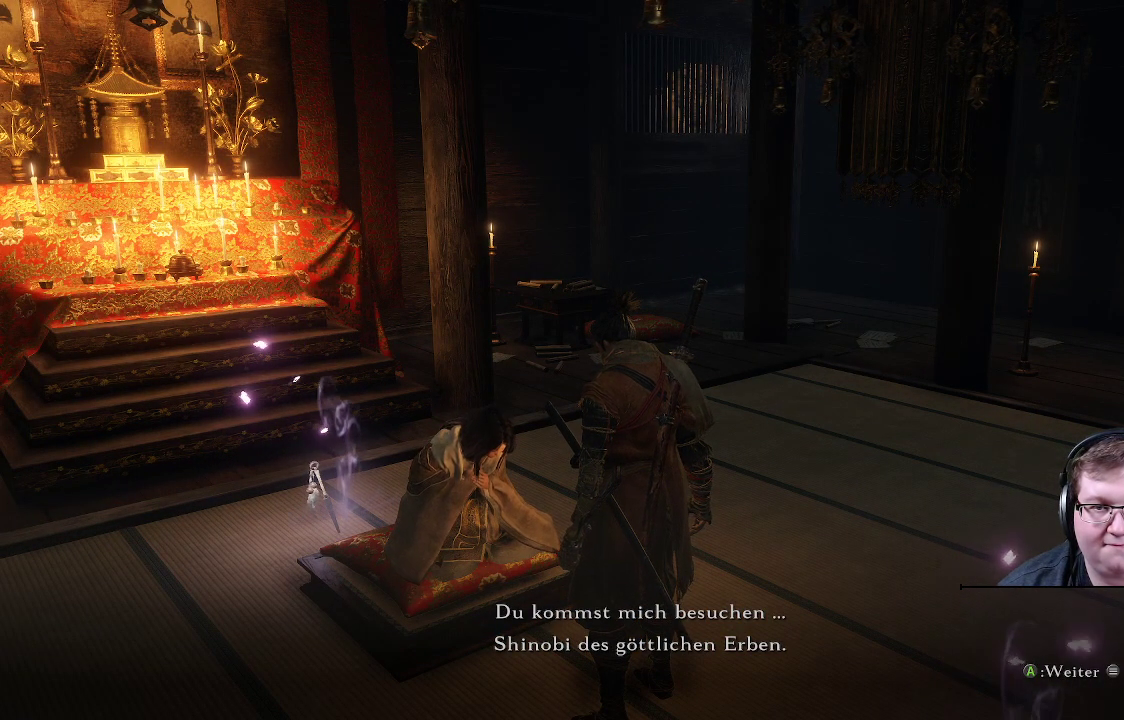
{"buttons": [], "left_stick": "center", "right_stick": "center", "events": []}
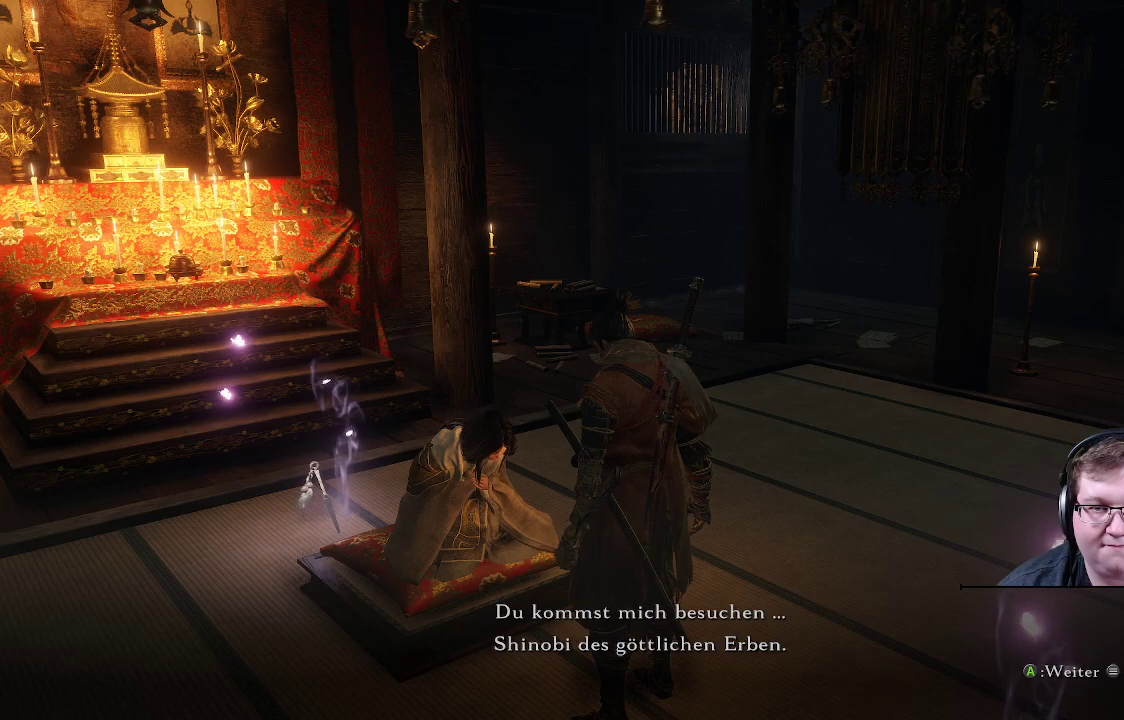
{"buttons": [], "left_stick": "center", "right_stick": "up-left", "events": [[300, "right_stick", "left"], [400, "right_stick", "up-left"]]}
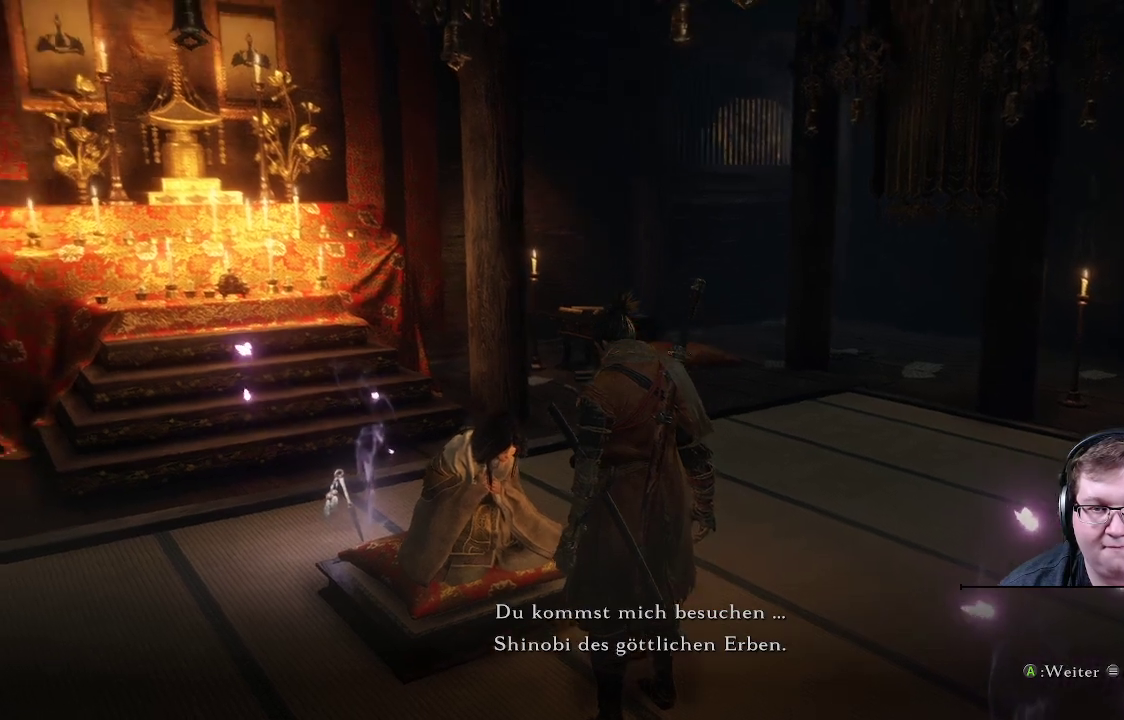
{"buttons": [], "left_stick": "center", "right_stick": "up", "events": [[400, "right_stick", "up"]]}
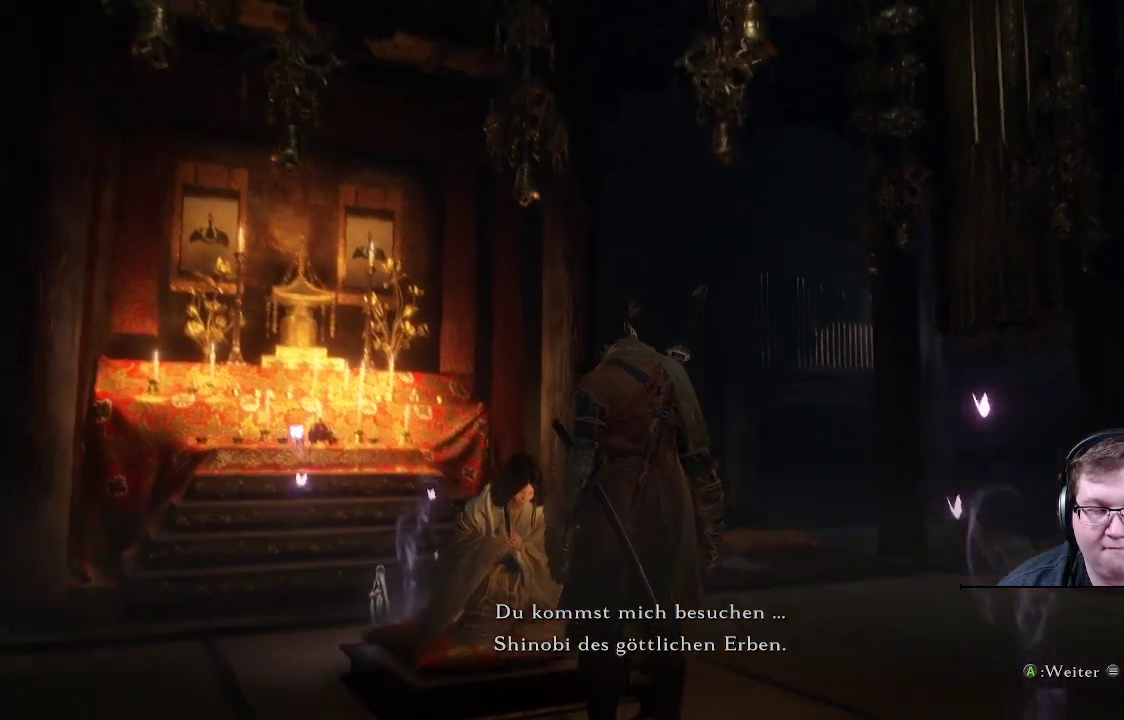
{"buttons": [], "left_stick": "center", "right_stick": "up", "events": []}
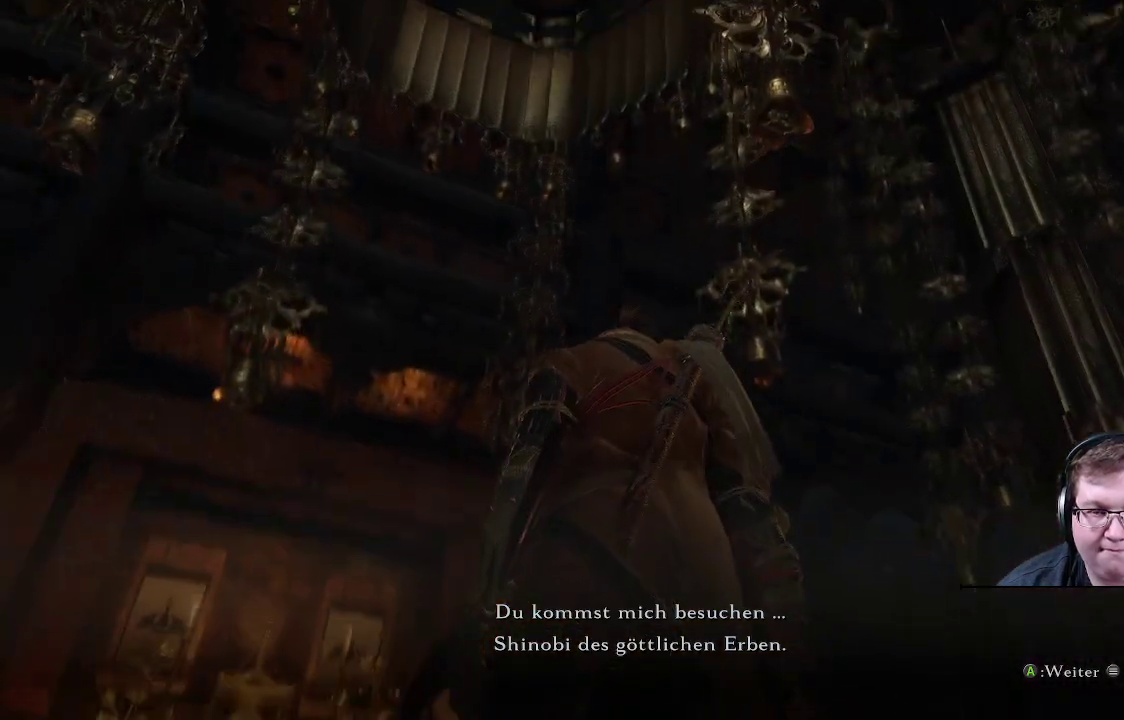
{"buttons": [], "left_stick": "center", "right_stick": "right", "events": [[133, "right_stick", "center"], [333, "right_stick", "right"]]}
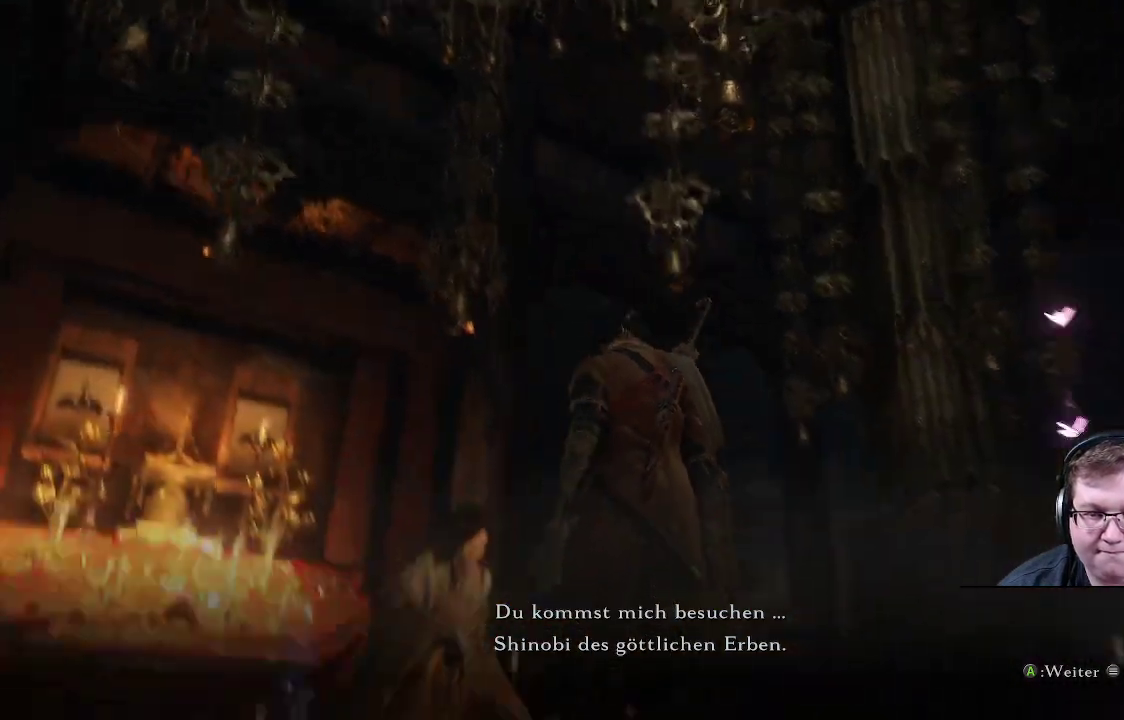
{"buttons": [], "left_stick": "center", "right_stick": "center", "events": [[83, "right_stick", "center"]]}
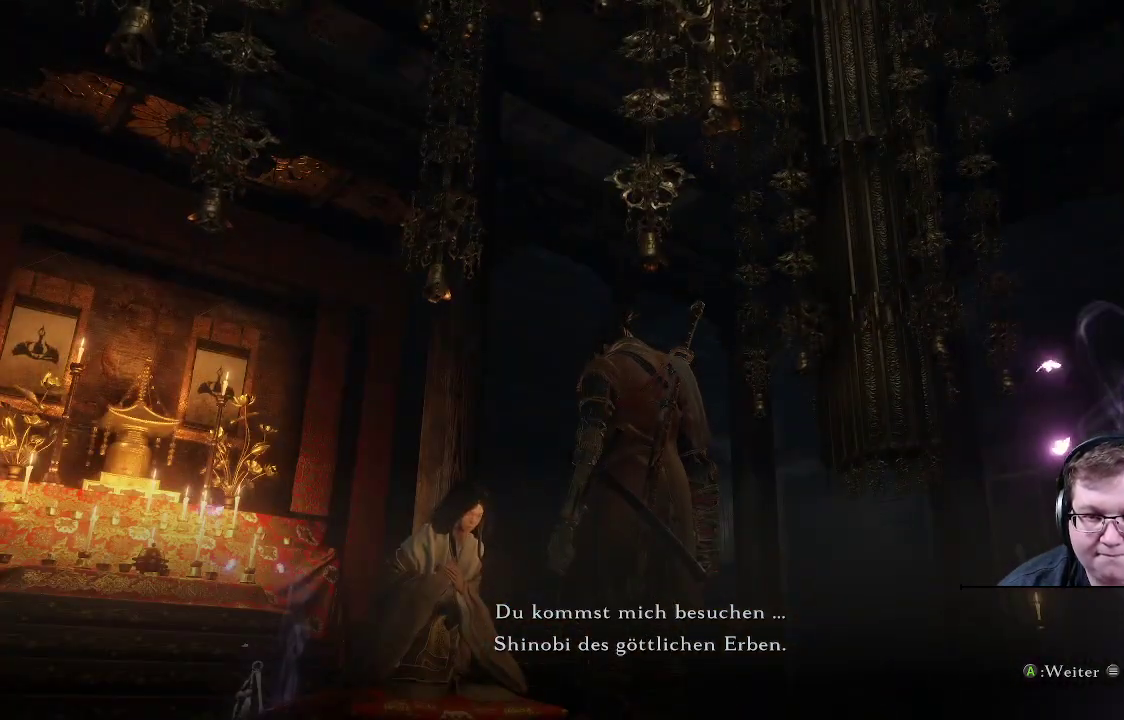
{"buttons": [], "left_stick": "center", "right_stick": "center", "events": [[183, "right_stick", "up"], [383, "right_stick", "center"]]}
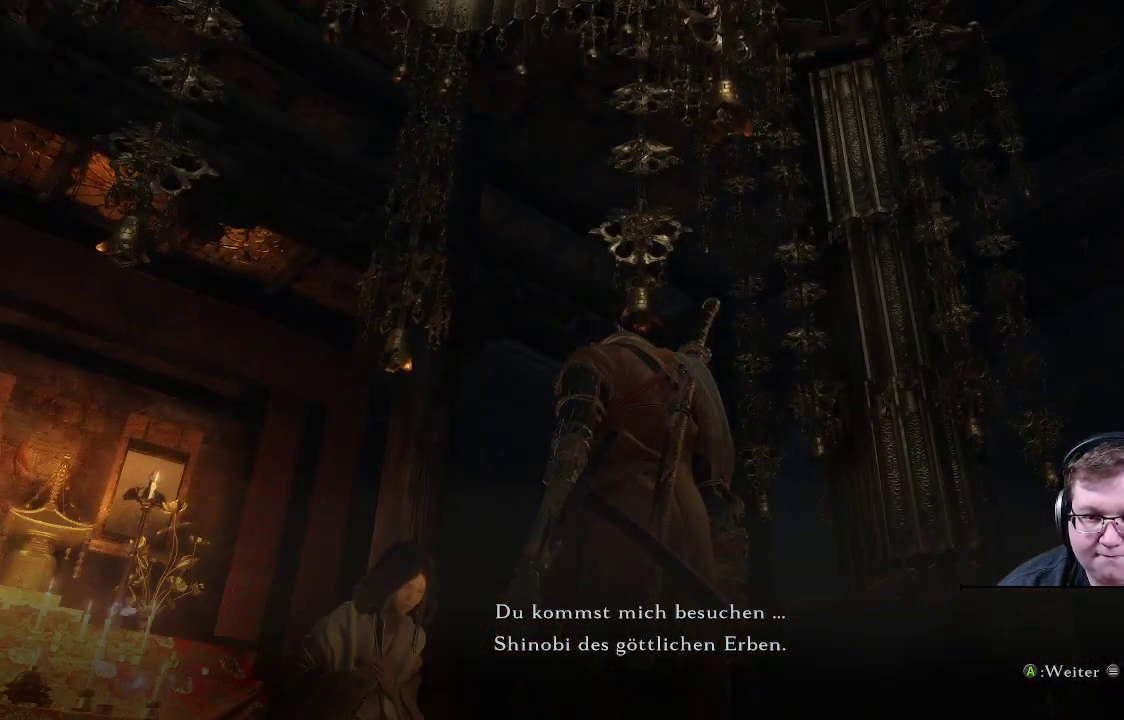
{"buttons": [], "left_stick": "center", "right_stick": "center", "events": []}